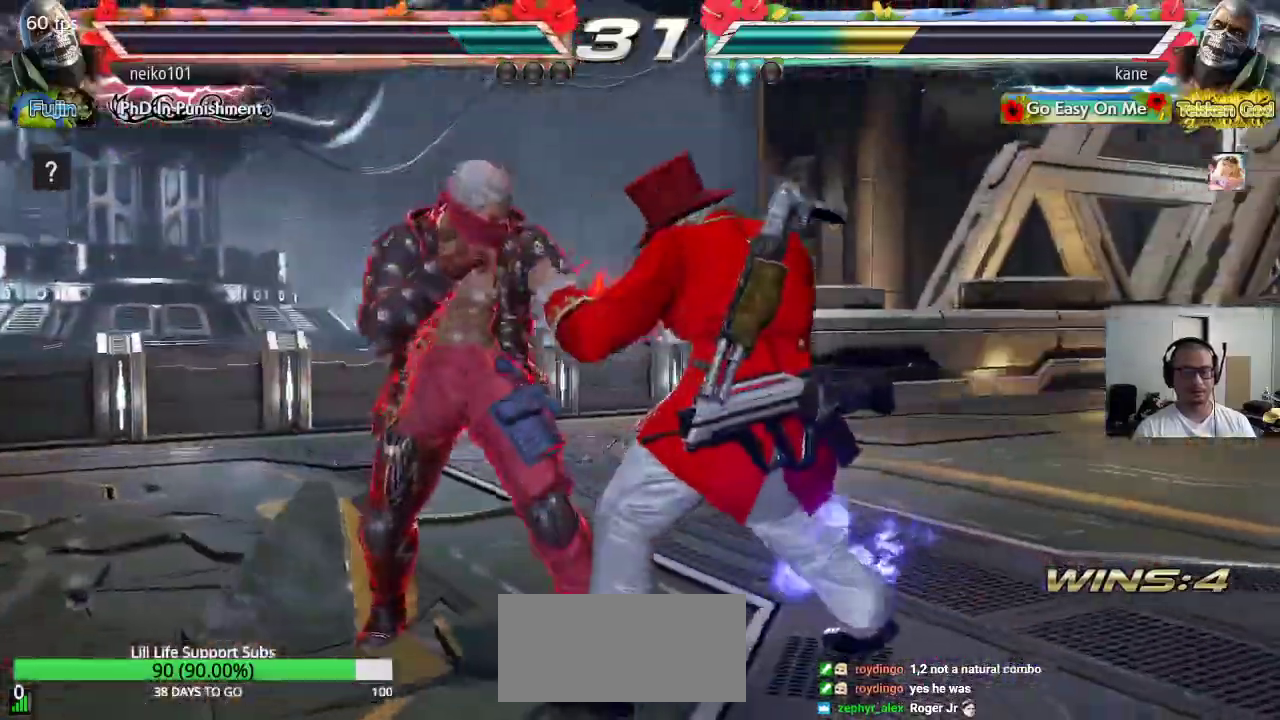
Gameplay with a controller (arcade stick); each line is a JSON object with the inputs held at the frame after it (dt_ms = milliseconds from this image to that frame). "events" lists button and stick changes between this image and that frame as [ms after this image, input, new state], when the widget could be followed in between. Not read: L3 R3 keyboard_mouse.
{"dt_ms": 500, "buttons": [], "left_stick": "right"}
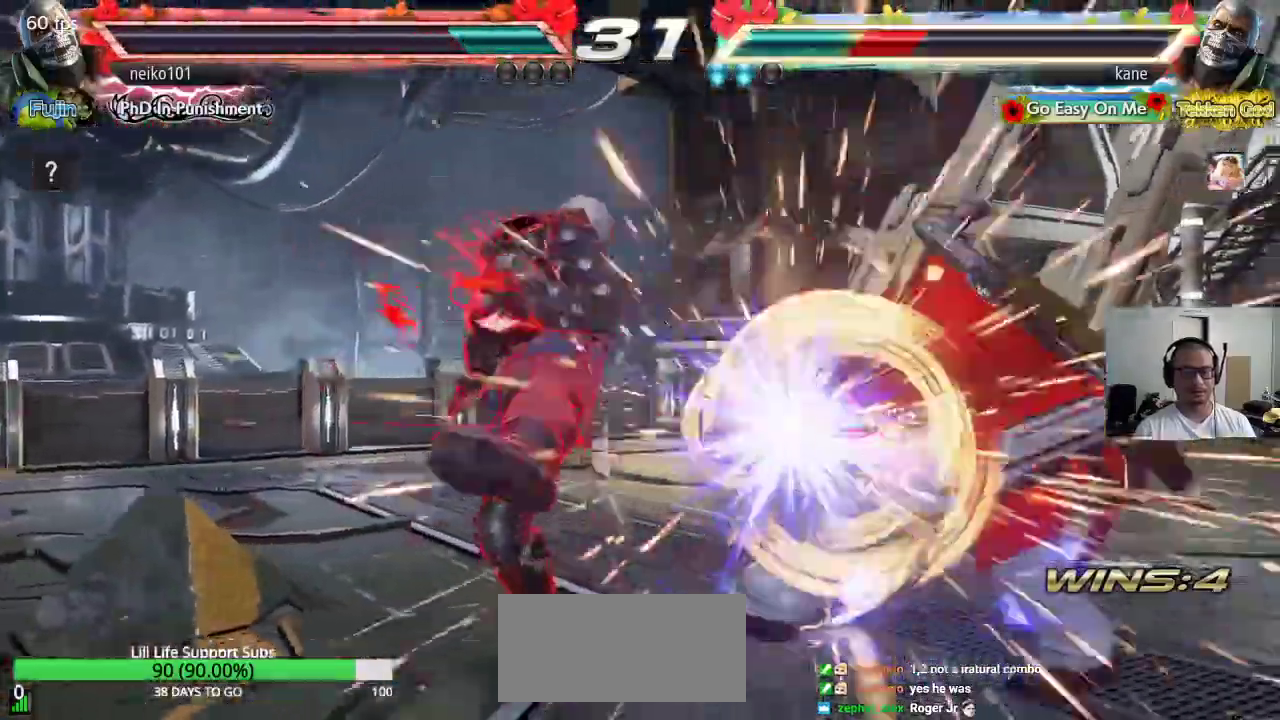
{"dt_ms": 500, "buttons": [], "left_stick": "center", "events": [[50, "left_stick", "center"], [433, "left_stick", "left"], [483, "left_stick", "center"]]}
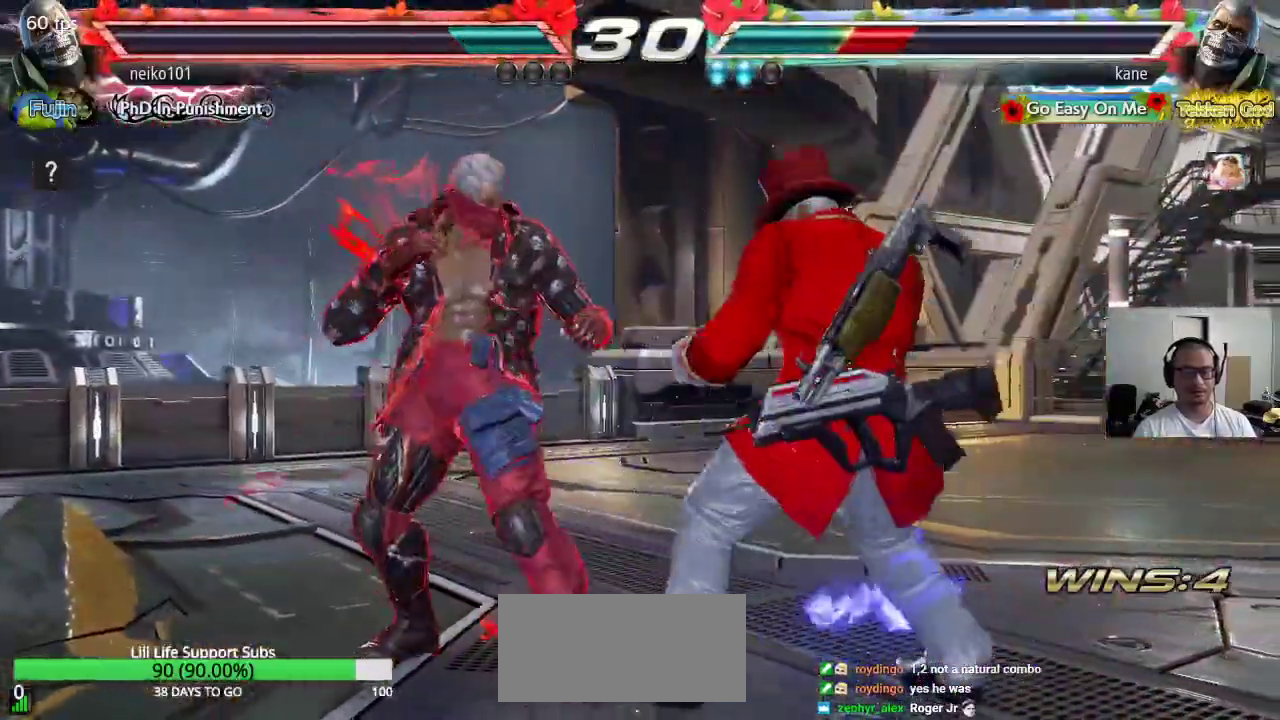
{"dt_ms": 500, "buttons": ["SQUARE"], "left_stick": "center", "events": [[33, "left_stick", "left"], [67, "CIRCLE", "down"], [100, "SQUARE", "down"], [367, "left_stick", "center"], [433, "CIRCLE", "up"]]}
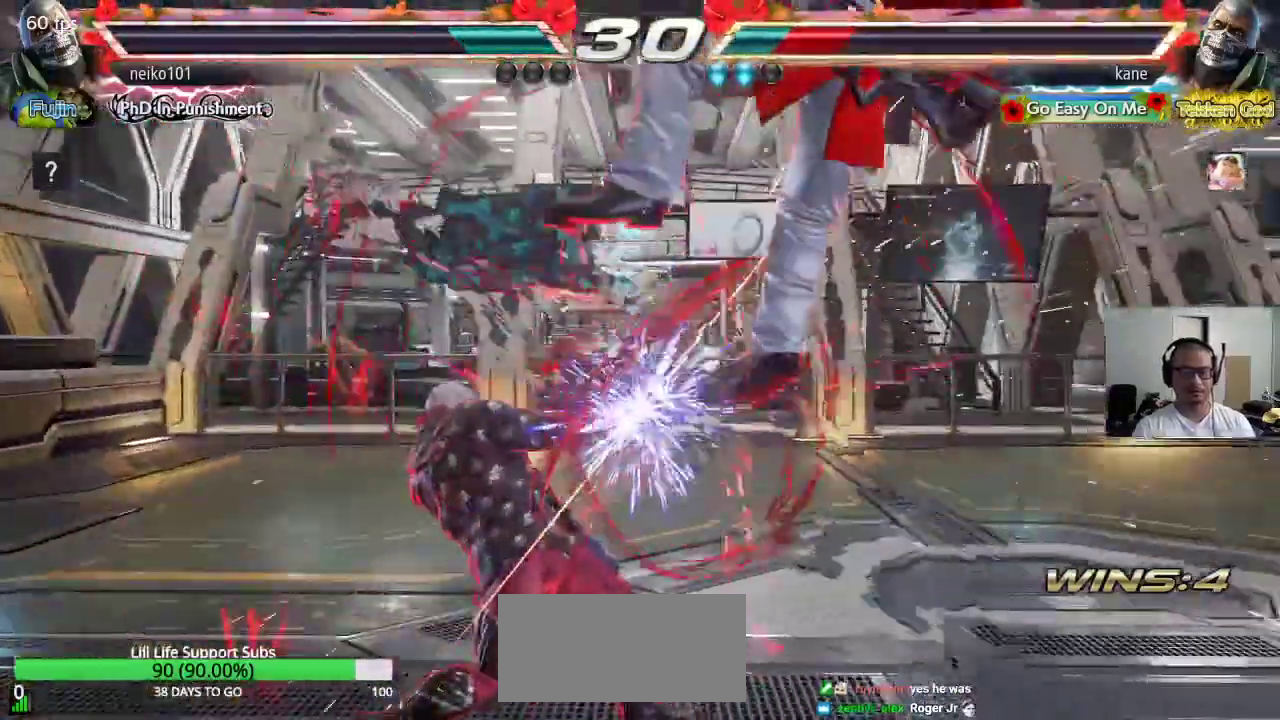
{"dt_ms": 1000, "buttons": [], "left_stick": "center", "events": [[67, "SQUARE", "up"], [267, "SQUARE", "down"], [333, "TRIANGLE", "down"], [350, "SQUARE", "up"], [417, "SQUARE", "down"], [417, "TRIANGLE", "up"], [483, "TRIANGLE", "down"], [517, "SQUARE", "up"], [567, "SQUARE", "down"], [583, "TRIANGLE", "up"], [633, "TRIANGLE", "down"], [700, "SQUARE", "up"], [800, "TRIANGLE", "up"]]}
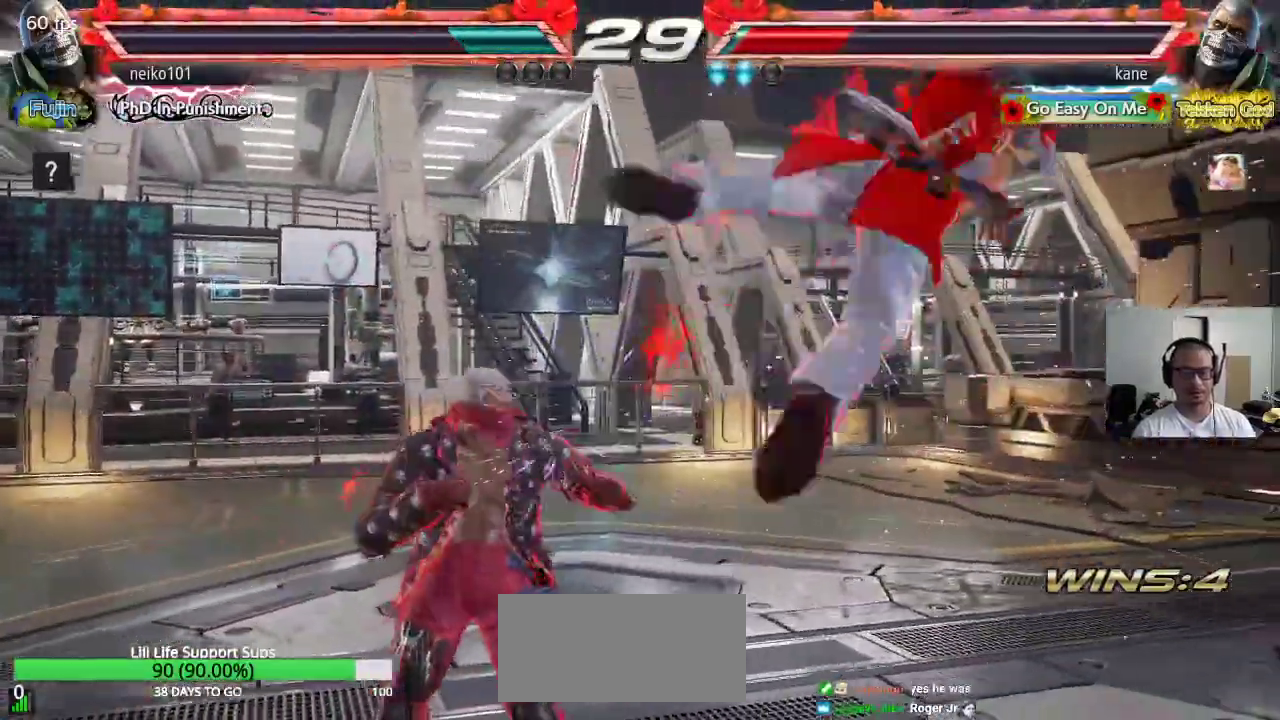
{"dt_ms": 500, "buttons": [], "left_stick": "center", "events": [[150, "SQUARE", "down"], [217, "TRIANGLE", "down"], [233, "SQUARE", "up"], [333, "TRIANGLE", "up"]]}
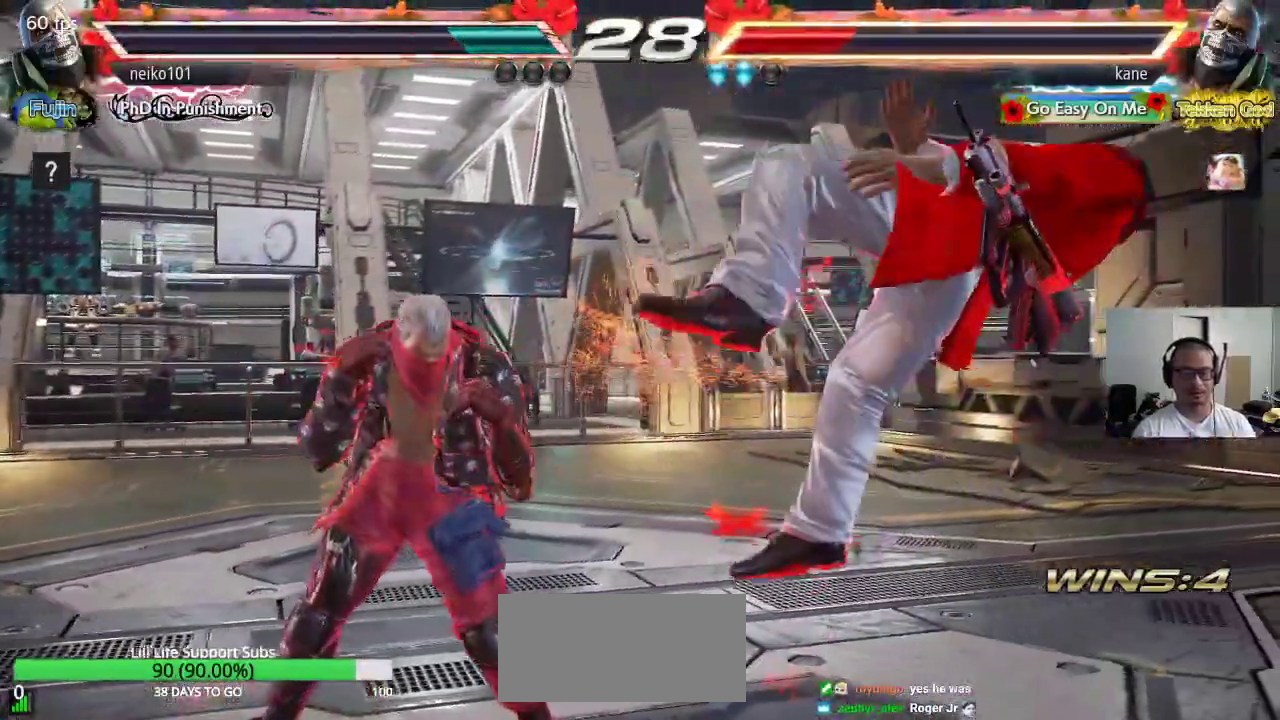
{"dt_ms": 500, "buttons": ["TRIANGLE"], "left_stick": "center", "events": [[133, "SQUARE", "down"], [217, "TRIANGLE", "down"], [233, "SQUARE", "up"], [300, "TRIANGLE", "up"], [317, "SQUARE", "down"], [383, "TRIANGLE", "down"], [433, "SQUARE", "up"]]}
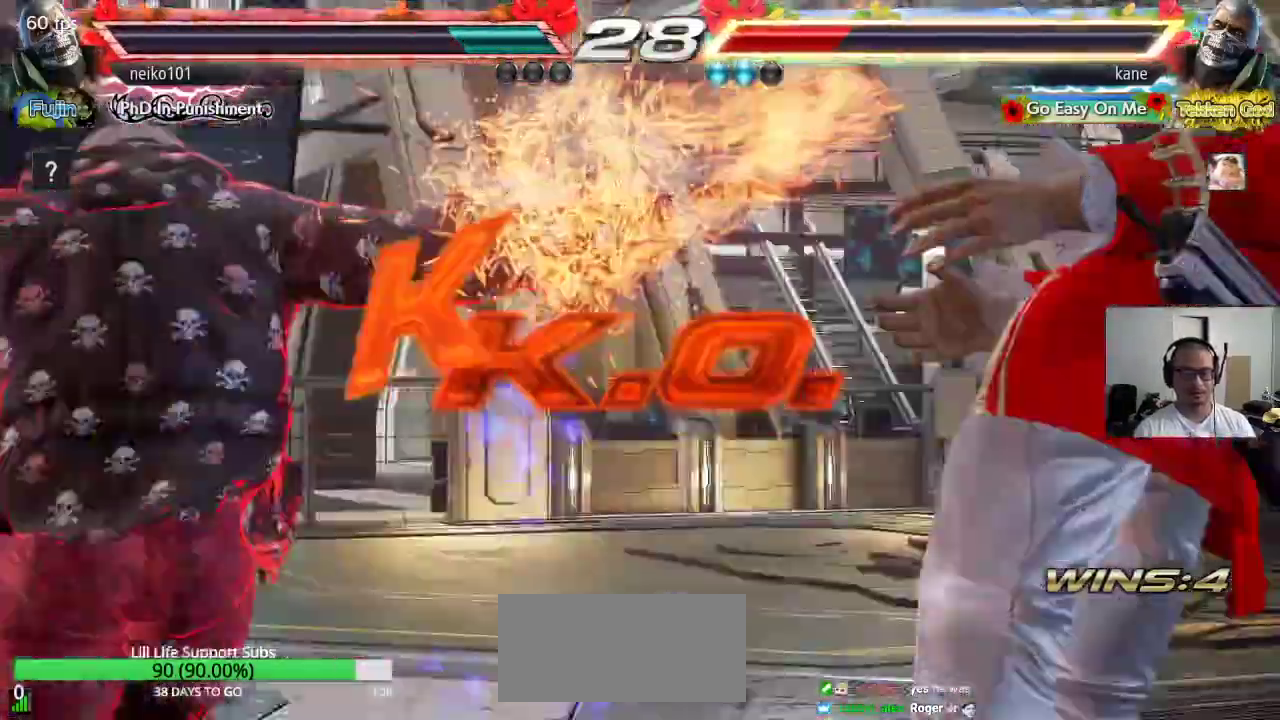
{"dt_ms": 500, "buttons": ["TRIANGLE"], "left_stick": "center", "events": [[50, "TRIANGLE", "up"], [383, "SQUARE", "down"], [433, "TRIANGLE", "down"], [483, "SQUARE", "up"]]}
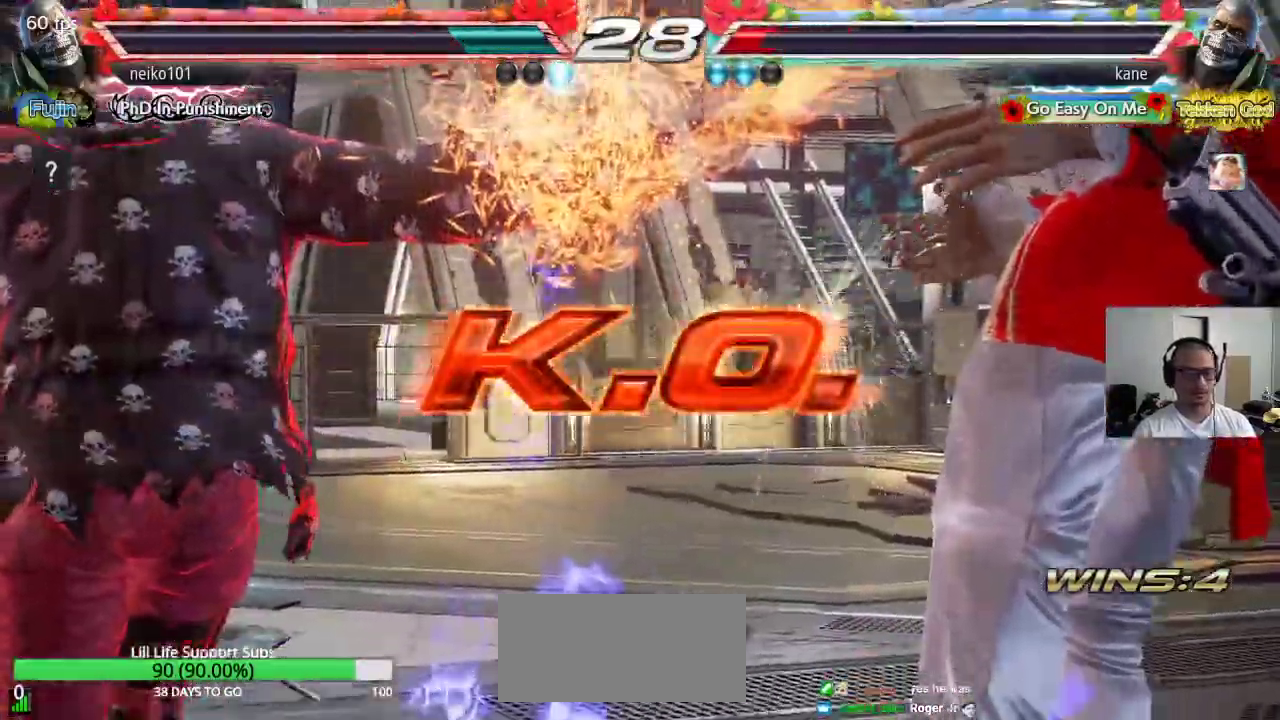
{"dt_ms": 500, "buttons": [], "left_stick": "center", "events": [[33, "TRIANGLE", "up"], [133, "CROSS", "down"], [167, "CIRCLE", "down"], [200, "CROSS", "up"], [233, "CIRCLE", "up"], [300, "SQUARE", "down"], [333, "TRIANGLE", "down"], [383, "SQUARE", "up"], [433, "TRIANGLE", "up"]]}
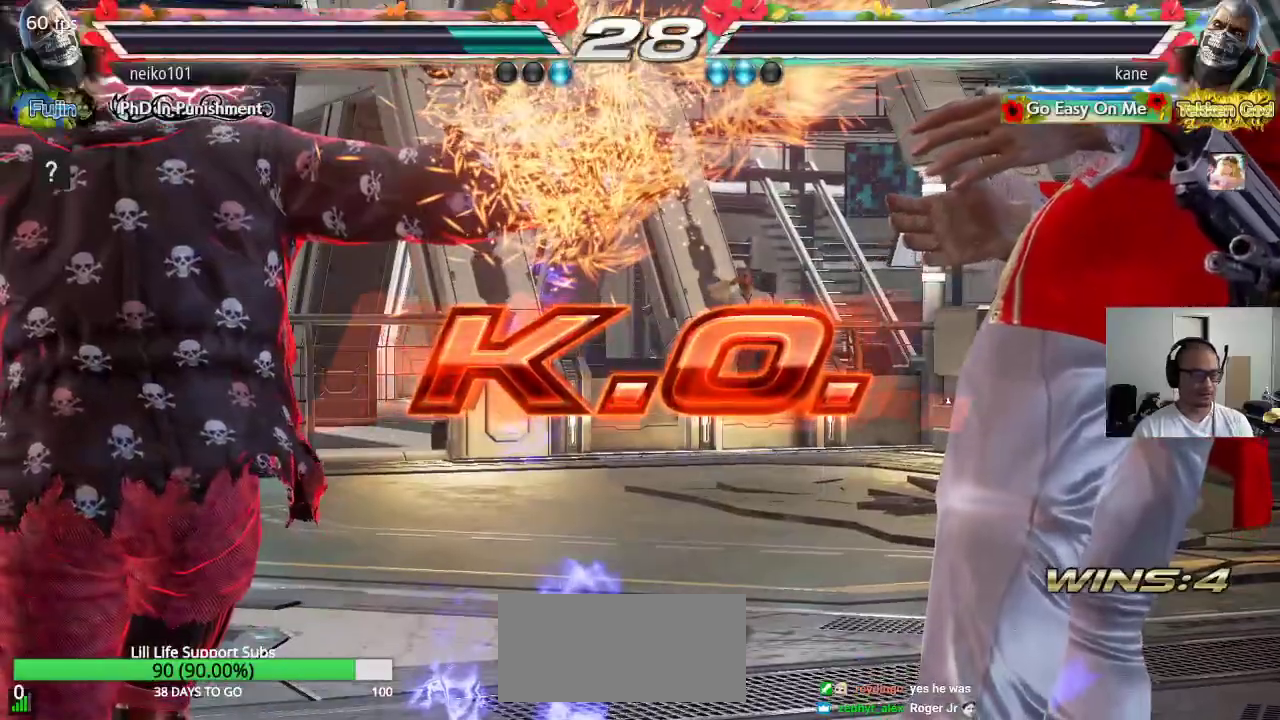
{"dt_ms": 500, "buttons": ["CIRCLE"], "left_stick": "center", "events": [[17, "CROSS", "down"], [67, "CIRCLE", "down"], [100, "CROSS", "up"], [150, "CIRCLE", "up"], [200, "SQUARE", "down"], [217, "TRIANGLE", "down"], [283, "SQUARE", "up"], [317, "TRIANGLE", "up"], [417, "CIRCLE", "down"], [417, "CROSS", "down"], [483, "CROSS", "up"]]}
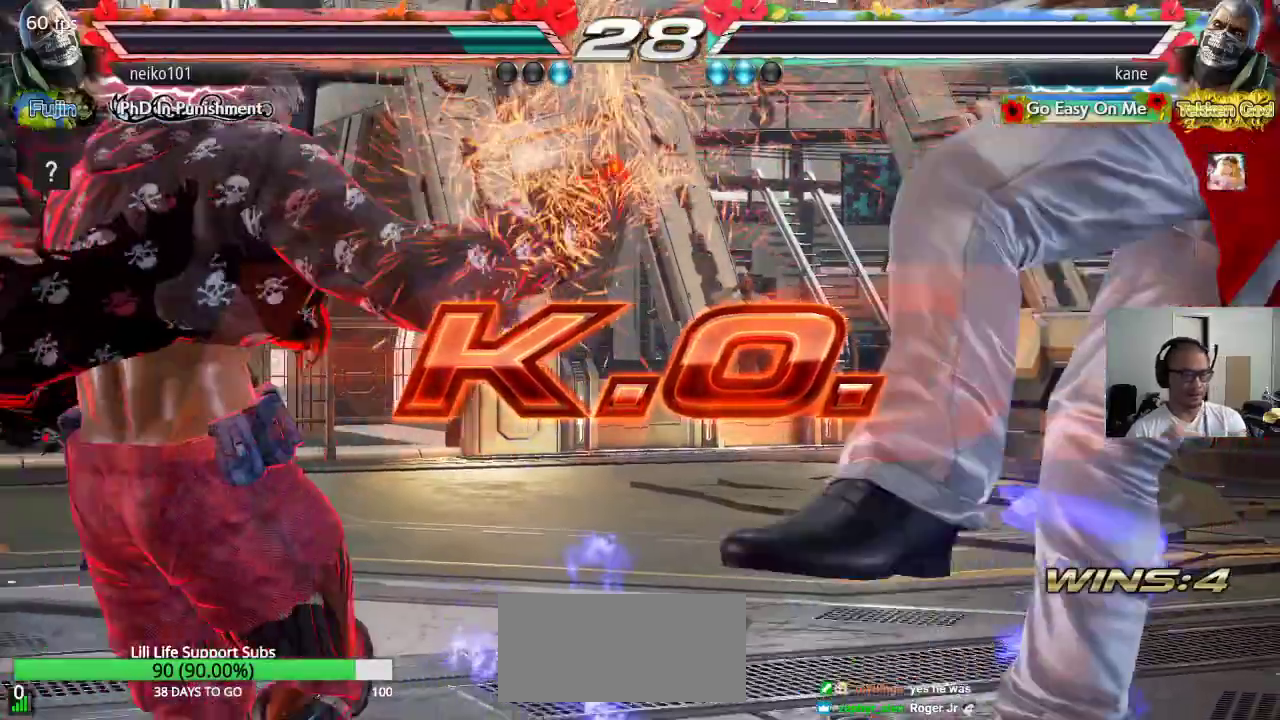
{"dt_ms": 500, "buttons": [], "left_stick": "center", "events": [[17, "CIRCLE", "up"]]}
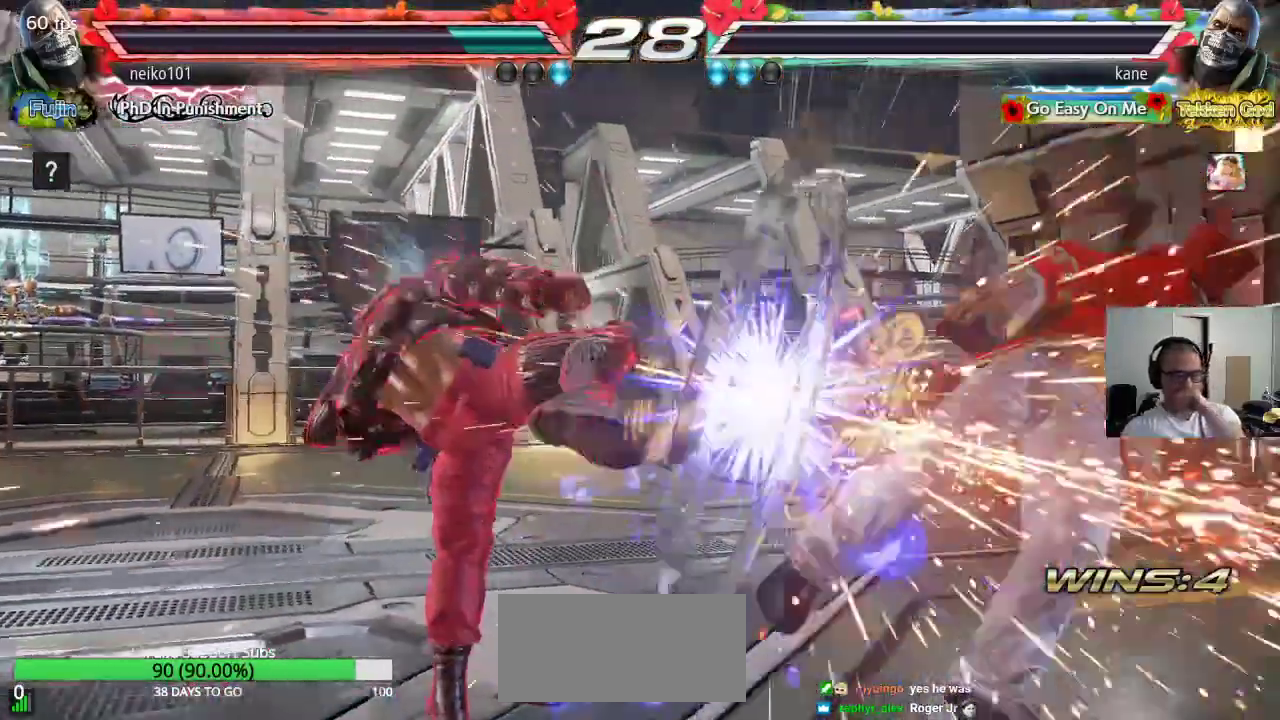
{"dt_ms": 500, "buttons": [], "left_stick": "center", "events": []}
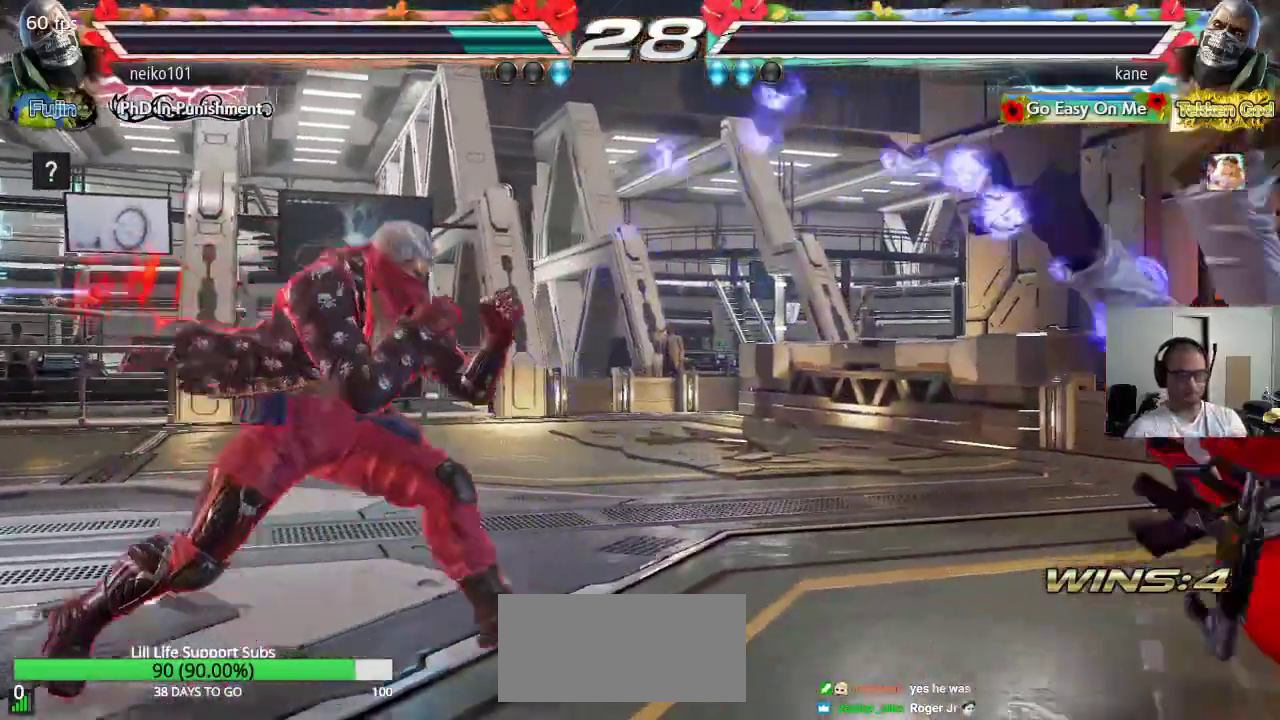
{"dt_ms": 500, "buttons": [], "left_stick": "center"}
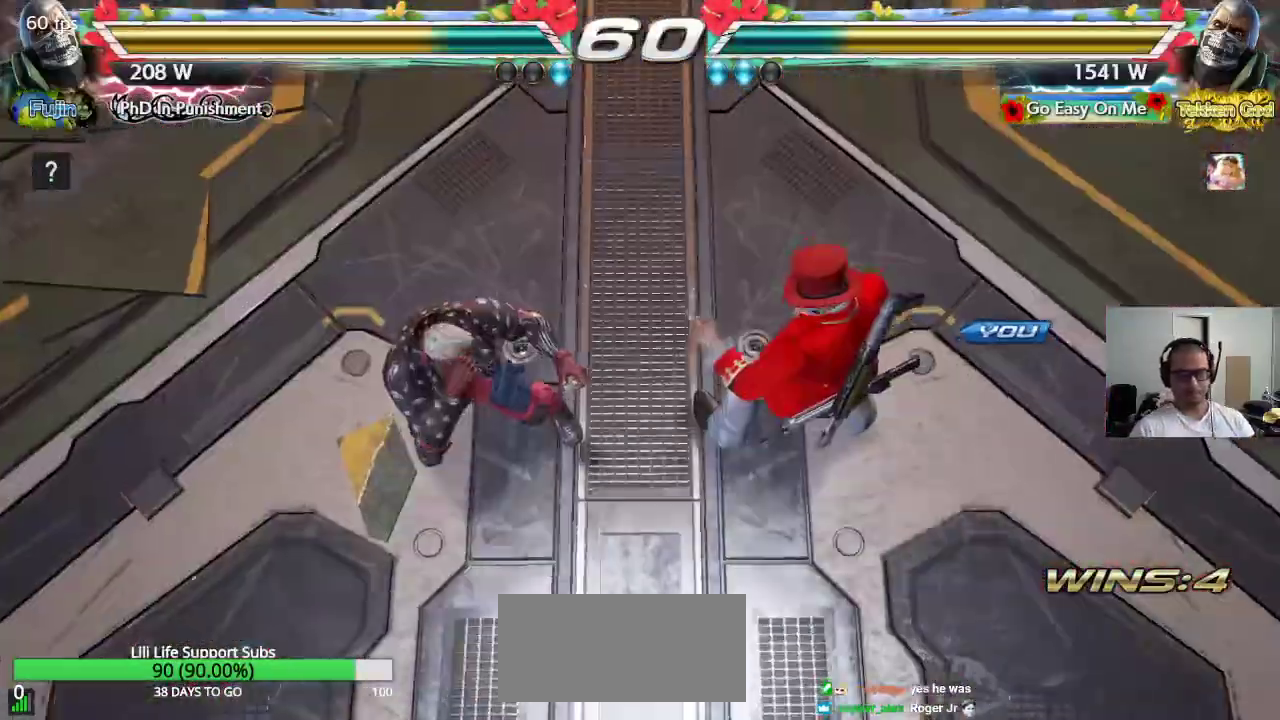
{"dt_ms": 500, "buttons": [], "left_stick": "center", "events": []}
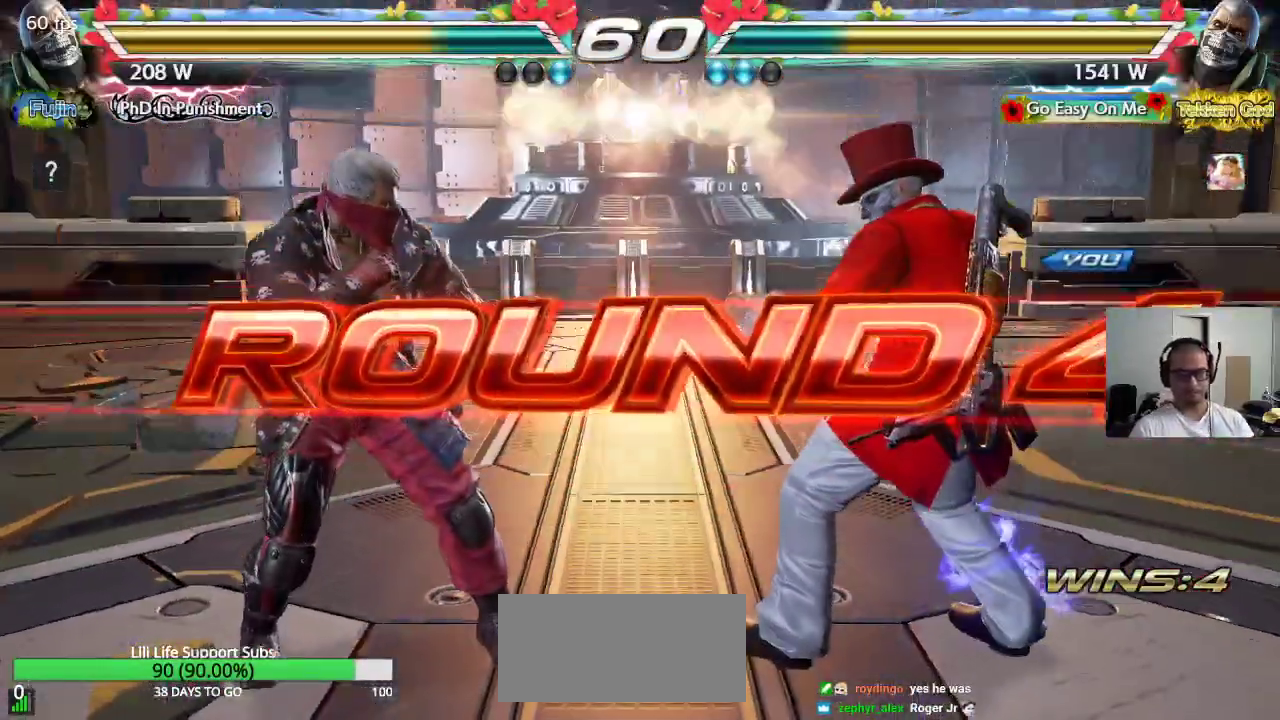
{"dt_ms": 500, "buttons": ["CROSS", "SQUARE"], "left_stick": "center", "events": [[33, "CROSS", "down"], [33, "SQUARE", "down"], [50, "TRIANGLE", "down"], [100, "CROSS", "up"], [167, "CROSS", "down"], [167, "TRIANGLE", "up"], [233, "CROSS", "up"], [233, "TRIANGLE", "down"], [300, "TRIANGLE", "up"], [333, "CROSS", "down"], [383, "CROSS", "up"], [383, "TRIANGLE", "down"], [417, "SQUARE", "up"], [483, "CROSS", "down"], [483, "SQUARE", "down"], [483, "TRIANGLE", "up"]]}
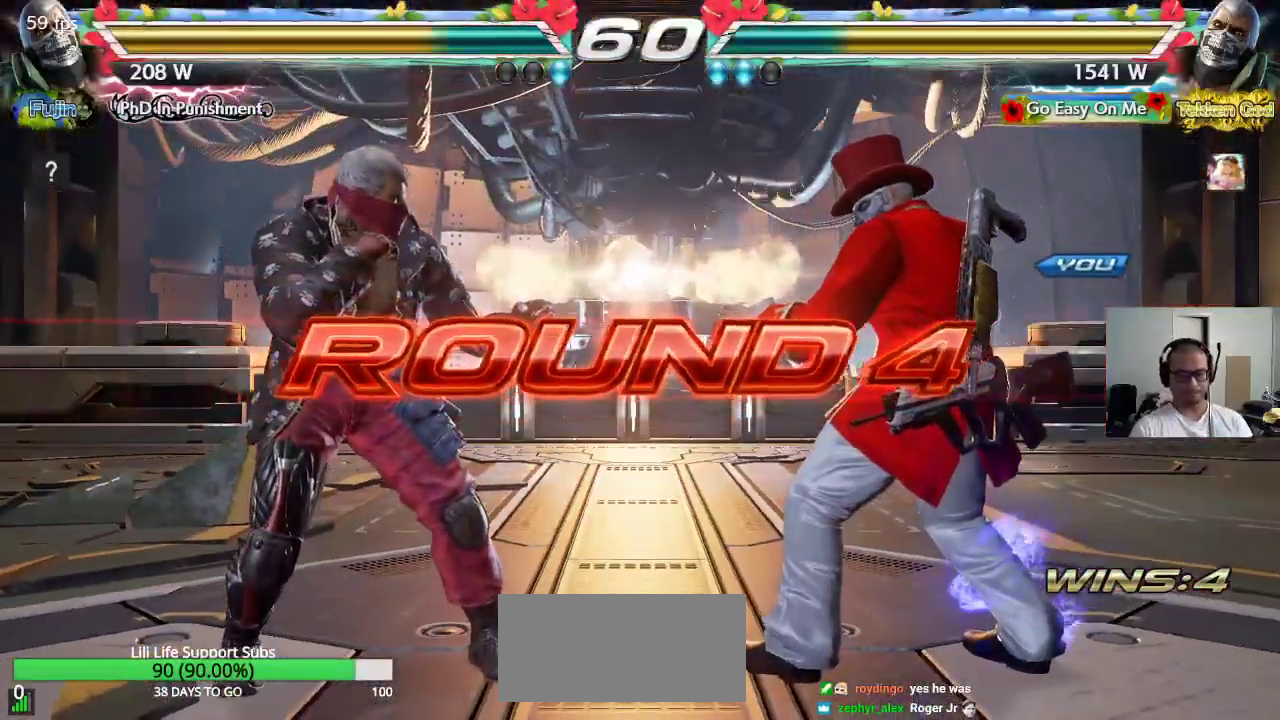
{"dt_ms": 500, "buttons": ["CROSS", "SQUARE", "TRIANGLE"], "left_stick": "center", "events": [[50, "TRIANGLE", "down"], [67, "CROSS", "up"], [83, "SQUARE", "up"], [150, "CROSS", "down"], [150, "SQUARE", "down"], [150, "TRIANGLE", "up"], [217, "TRIANGLE", "down"], [267, "CROSS", "up"], [283, "CROSS", "down"]]}
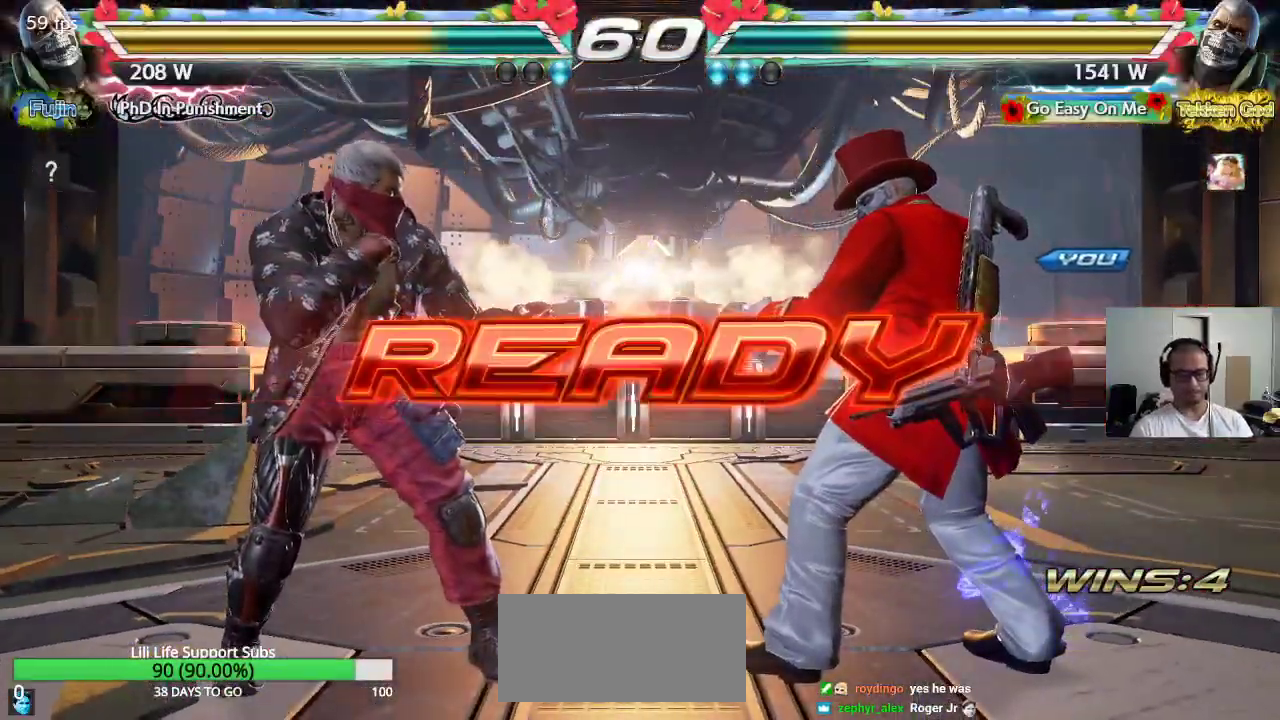
{"dt_ms": 500, "buttons": [], "left_stick": "center", "events": [[333, "TRIANGLE", "up"], [367, "SQUARE", "up"], [417, "CROSS", "up"]]}
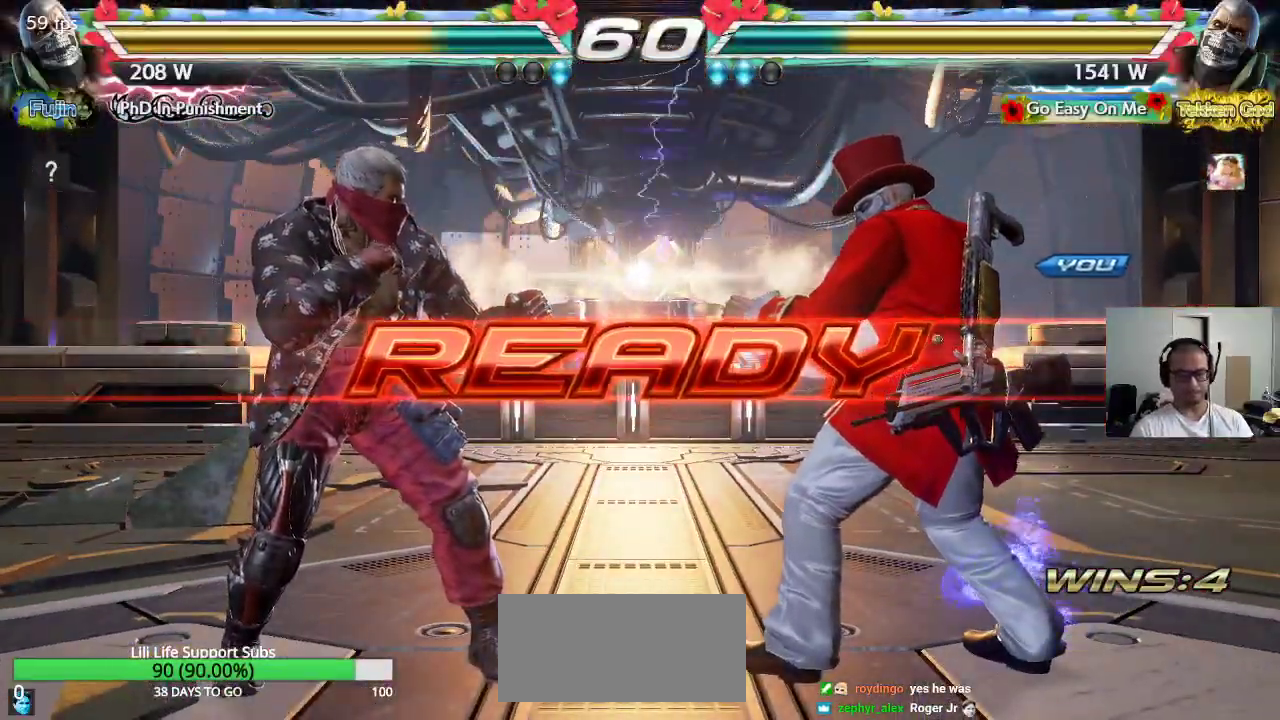
{"dt_ms": 500, "buttons": [], "left_stick": "center", "events": []}
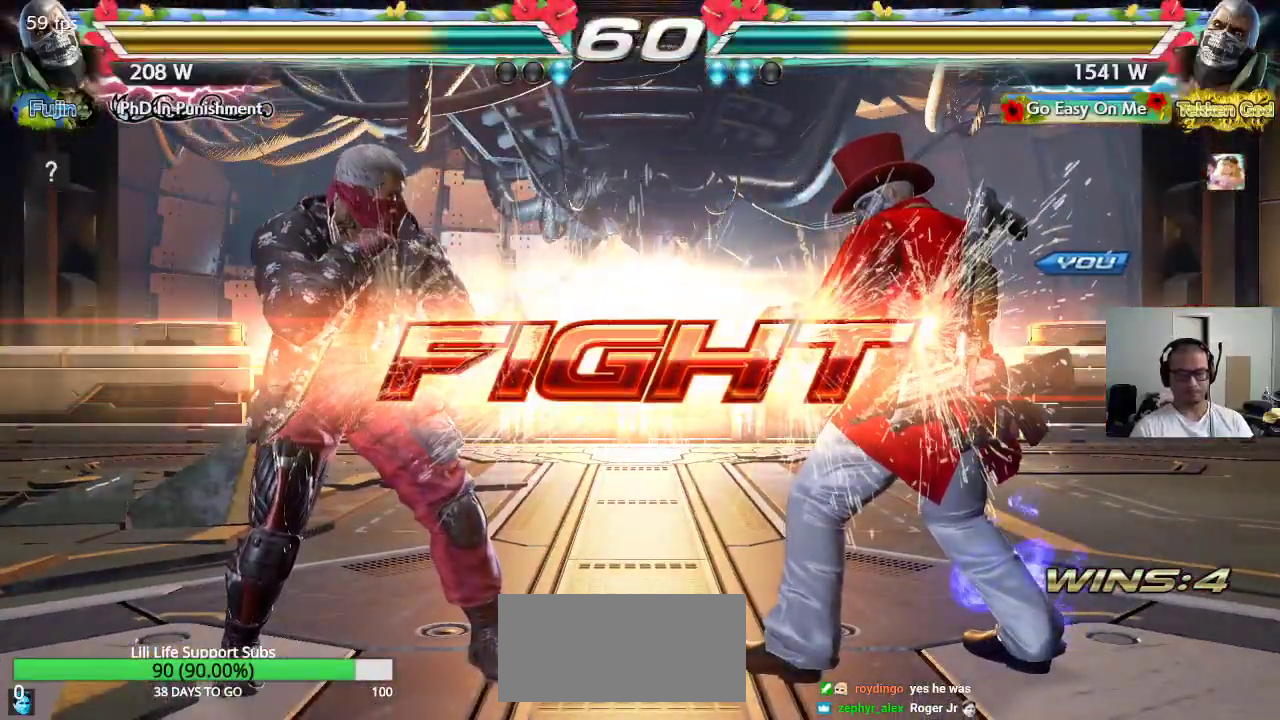
{"dt_ms": 500, "buttons": [], "left_stick": "center", "events": [[117, "left_stick", "up"], [183, "CIRCLE", "down"], [217, "CIRCLE", "up"], [267, "CIRCLE", "down"], [383, "CIRCLE", "up"], [383, "left_stick", "center"]]}
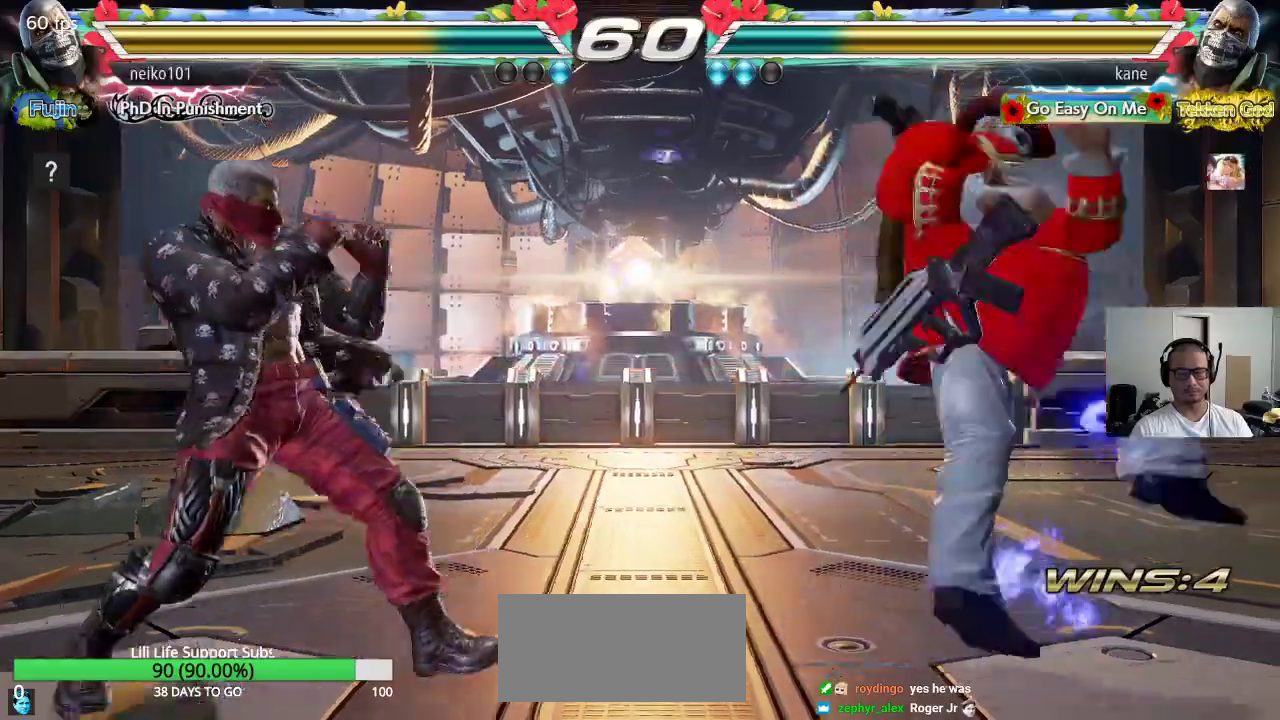
{"dt_ms": 500, "buttons": [], "left_stick": "center", "events": [[417, "left_stick", "right"], [500, "left_stick", "center"]]}
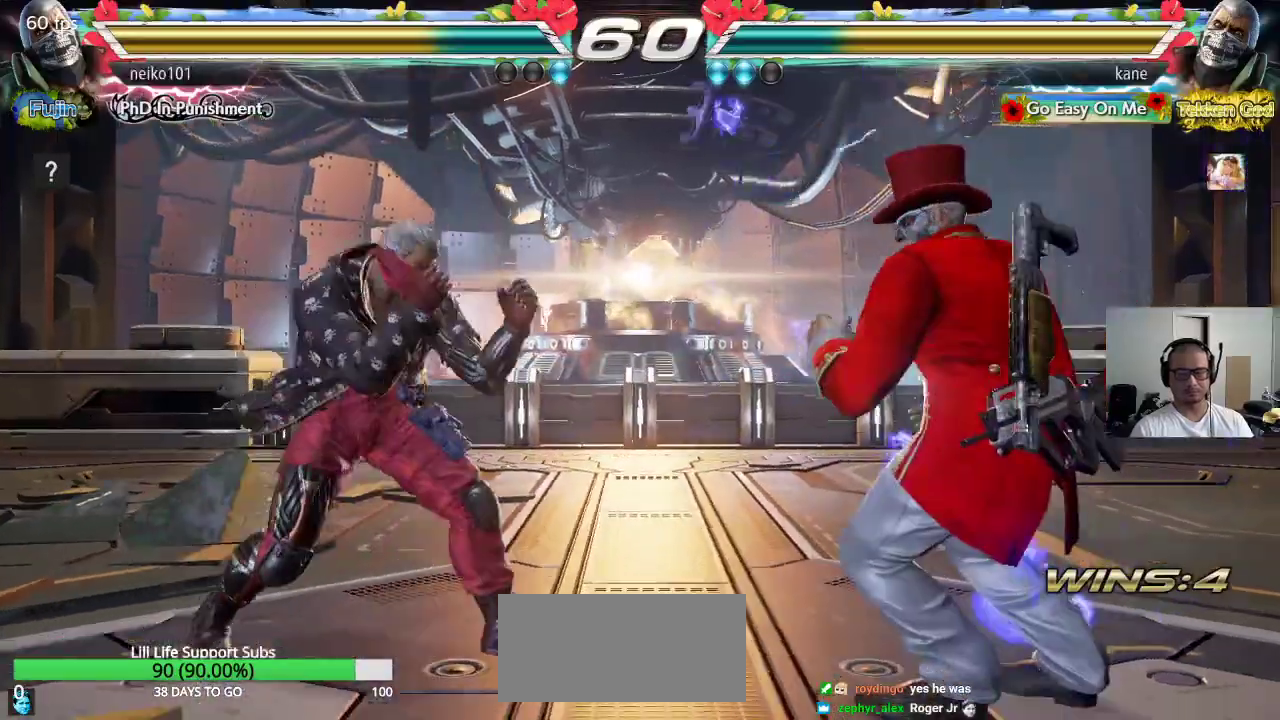
{"dt_ms": 500, "buttons": [], "left_stick": "center", "events": [[50, "left_stick", "right"], [250, "left_stick", "down-right"], [417, "left_stick", "center"]]}
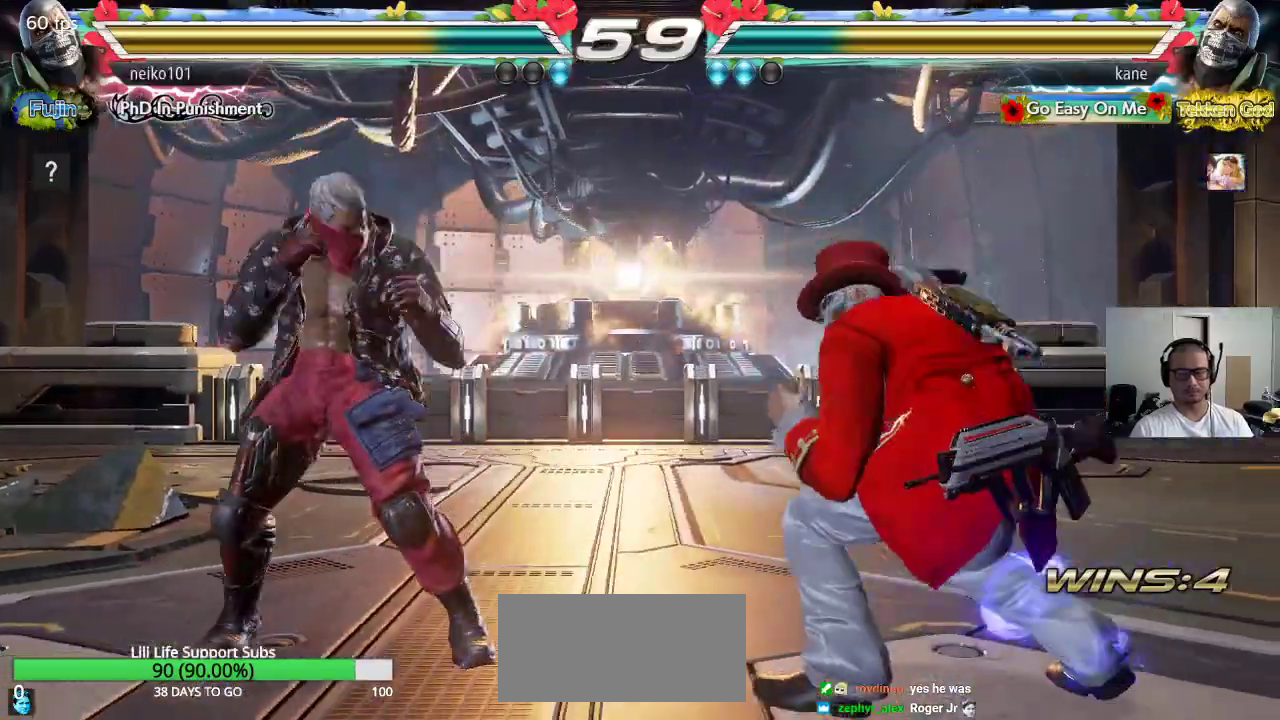
{"dt_ms": 500, "buttons": [], "left_stick": "center", "events": [[50, "left_stick", "left"], [117, "left_stick", "center"], [183, "left_stick", "left"], [333, "left_stick", "center"]]}
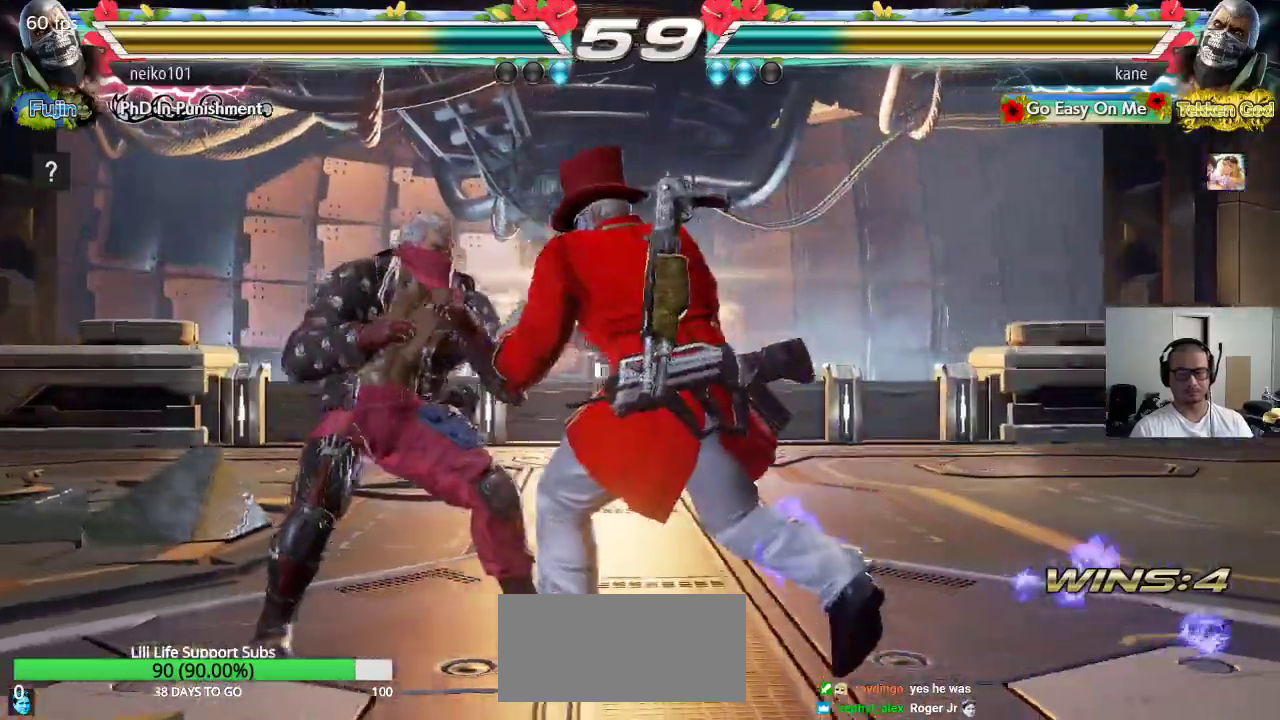
{"dt_ms": 500, "buttons": ["CIRCLE"], "left_stick": "center", "events": [[17, "left_stick", "right"], [83, "left_stick", "down-left"], [183, "CROSS", "down"], [183, "left_stick", "center"], [233, "CROSS", "up"], [283, "CIRCLE", "down"], [350, "CIRCLE", "up"], [417, "CIRCLE", "down"]]}
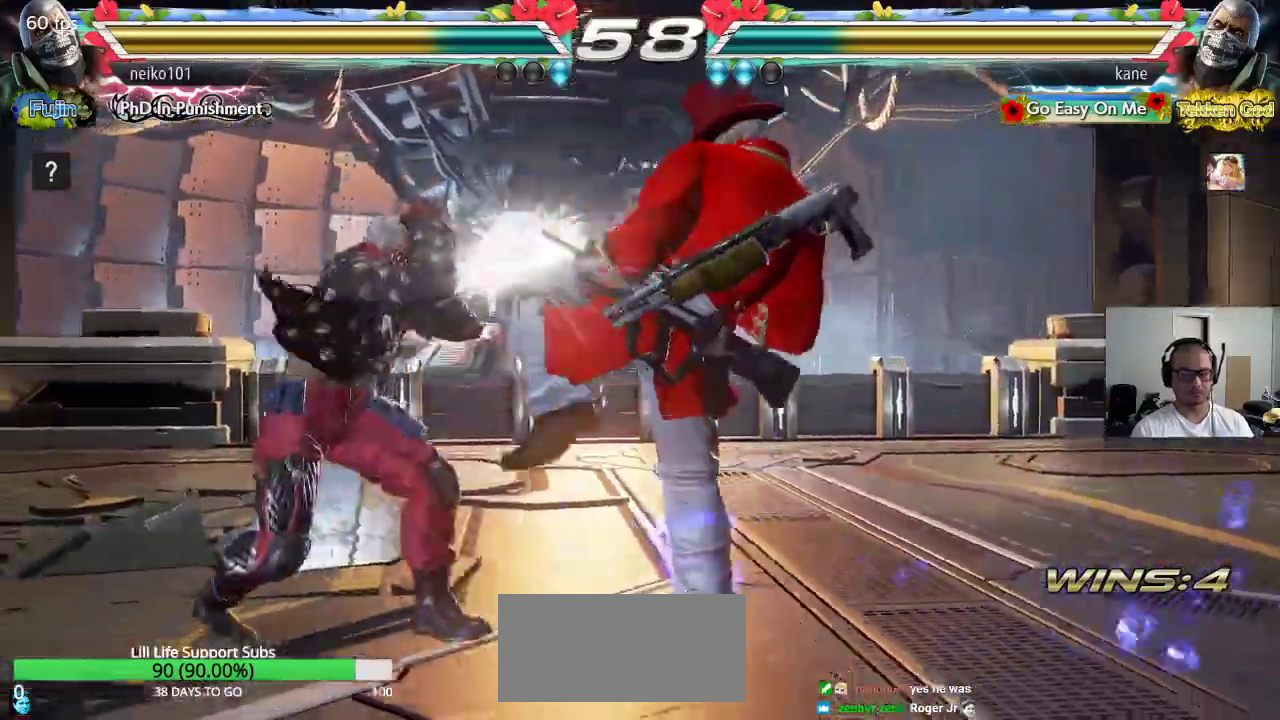
{"dt_ms": 500, "buttons": ["CROSS", "CIRCLE"], "left_stick": "center", "events": [[17, "CIRCLE", "up"], [33, "CIRCLE", "down"], [83, "CROSS", "down"]]}
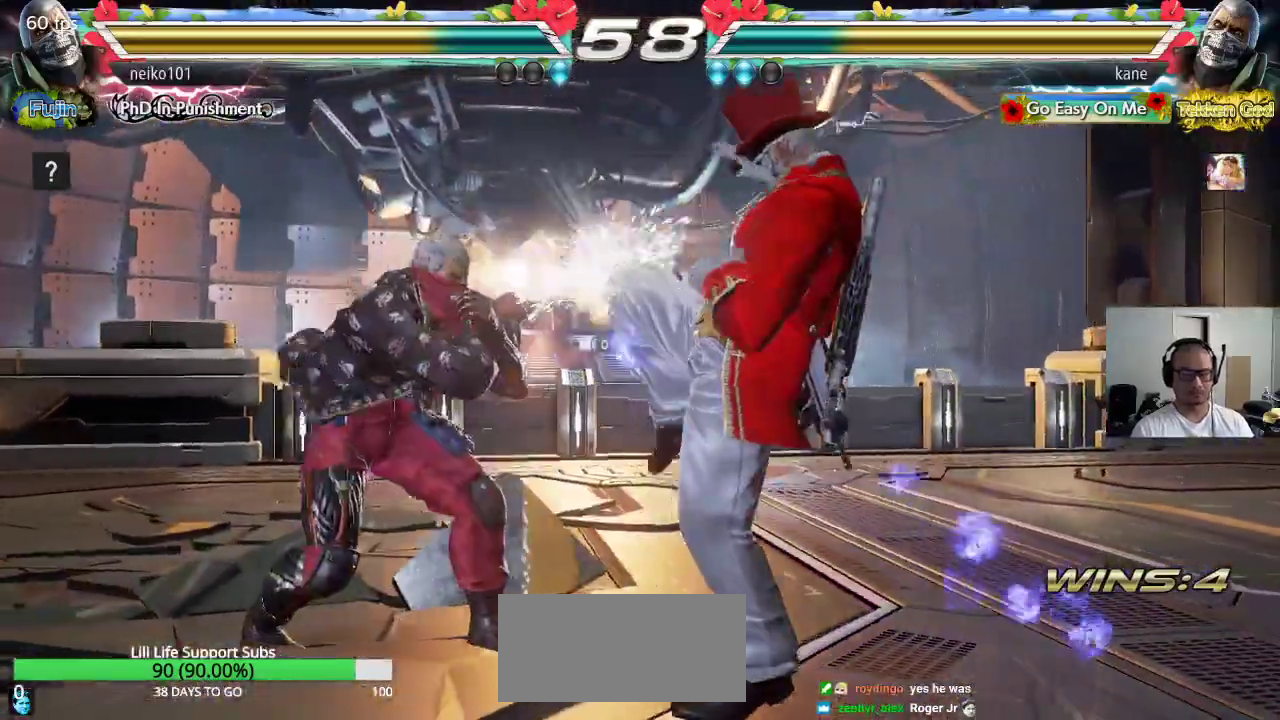
{"dt_ms": 500, "buttons": [], "left_stick": "right", "events": [[200, "CROSS", "up"], [200, "left_stick", "right"], [217, "CIRCLE", "up"]]}
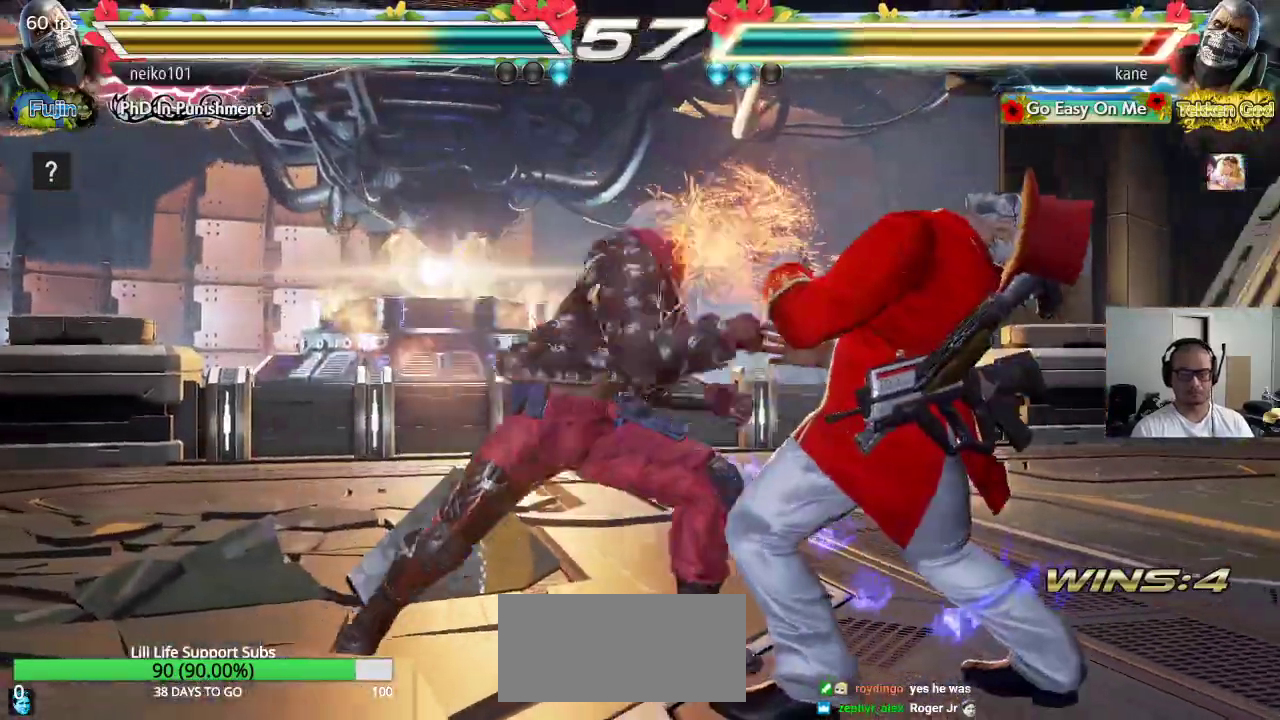
{"dt_ms": 500, "buttons": [], "left_stick": "up", "events": [[267, "left_stick", "center"], [483, "left_stick", "up"]]}